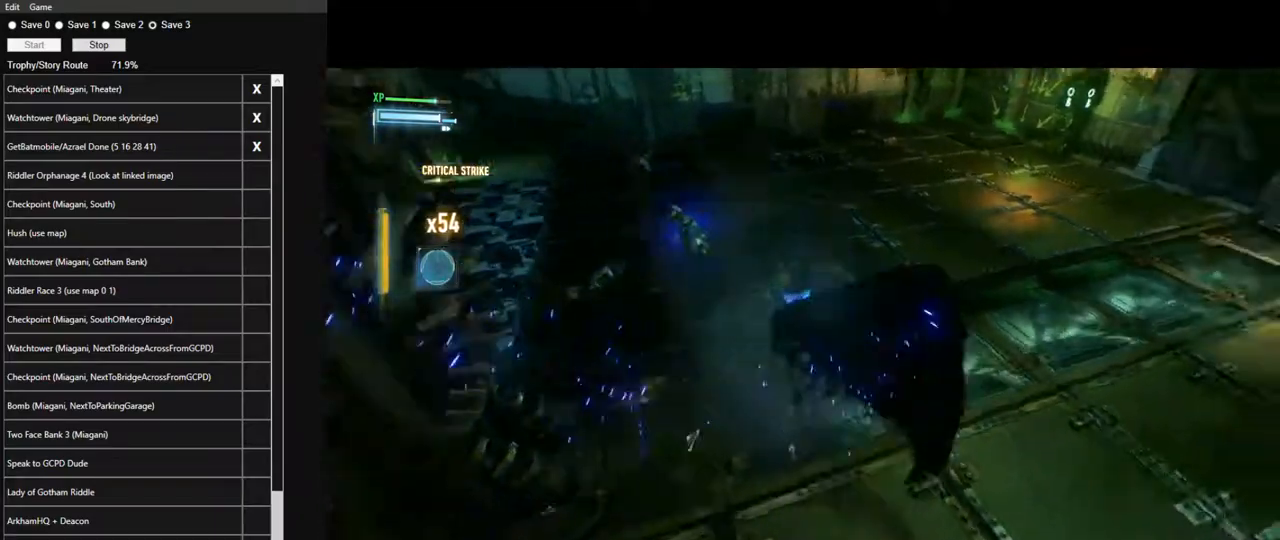
Gameplay with keyboard and mouse; each line is a JSON object with the keys and mouse buttons held at the frame after it. "events" lists presses ("down") and releases ("up") of "1", "2", "3", "4", "5", "a", "alt", "c", "caps_lock", "ctrl", "d", "e", "f", "g", "q", "r", "s", "shift", "space", "t", "tab", "v", "w", "x", "z", "mouse_left", "mouse_wheel" and "mouse_right" between this image and that frame as [ms after this image, input, new state], when the widget could be followed in between. "mouse_left", "mouse_wheel", "mouse_right" = the "left", "wheel", "right" buttons of the "mouse" list. No other keys are recorded. "wheel" means that the mouse wheel is clicked or scrolled. "mouse_move" is the direction in which the mouse moves at that frame (one of eight, or "still"), when it could be read.
{"keys": ["w"], "mouse": ["left"], "mouse_move": "down", "events": [[483, "mouse_left", "down"]]}
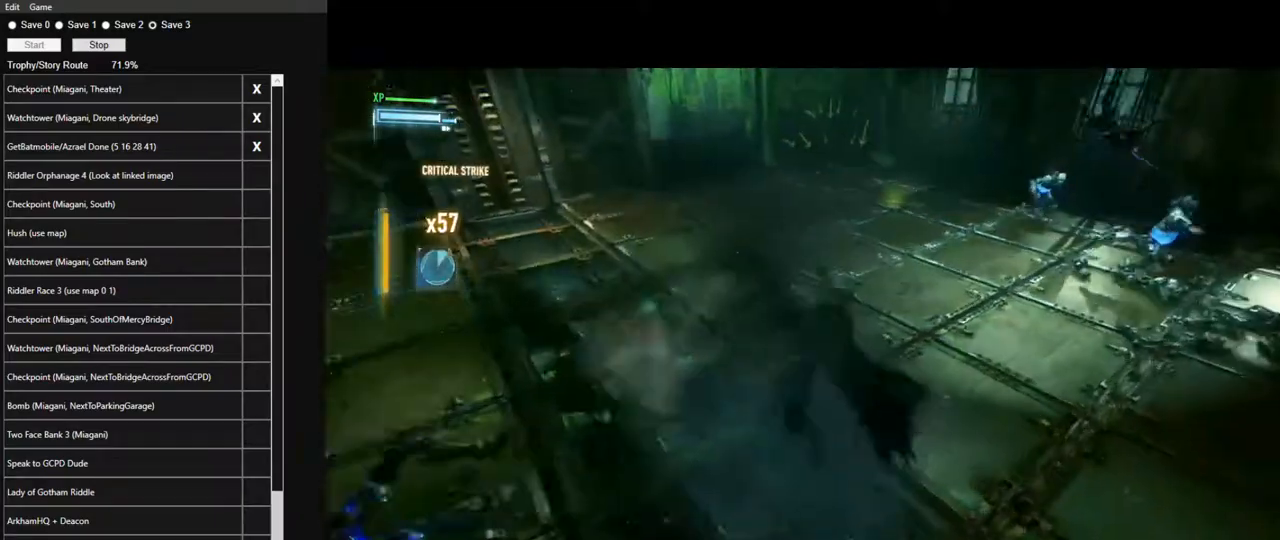
{"keys": ["w"], "mouse": [], "mouse_move": "left", "events": [[83, "mouse_left", "up"]]}
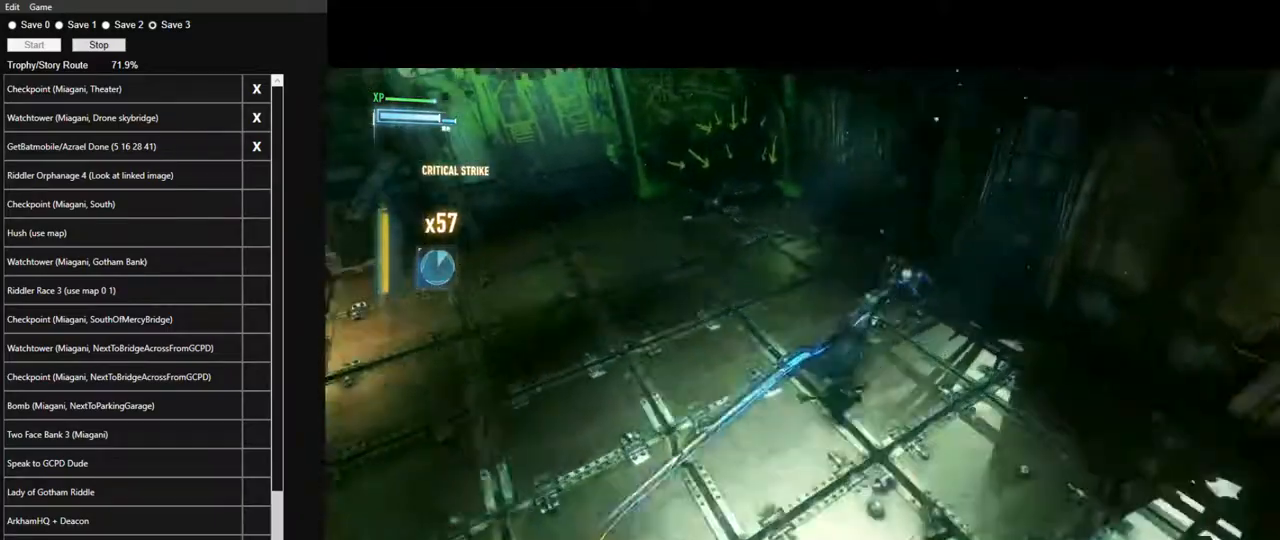
{"keys": ["w"], "mouse": [], "mouse_move": "still", "events": [[383, "mouse_left", "down"], [467, "mouse_left", "up"]]}
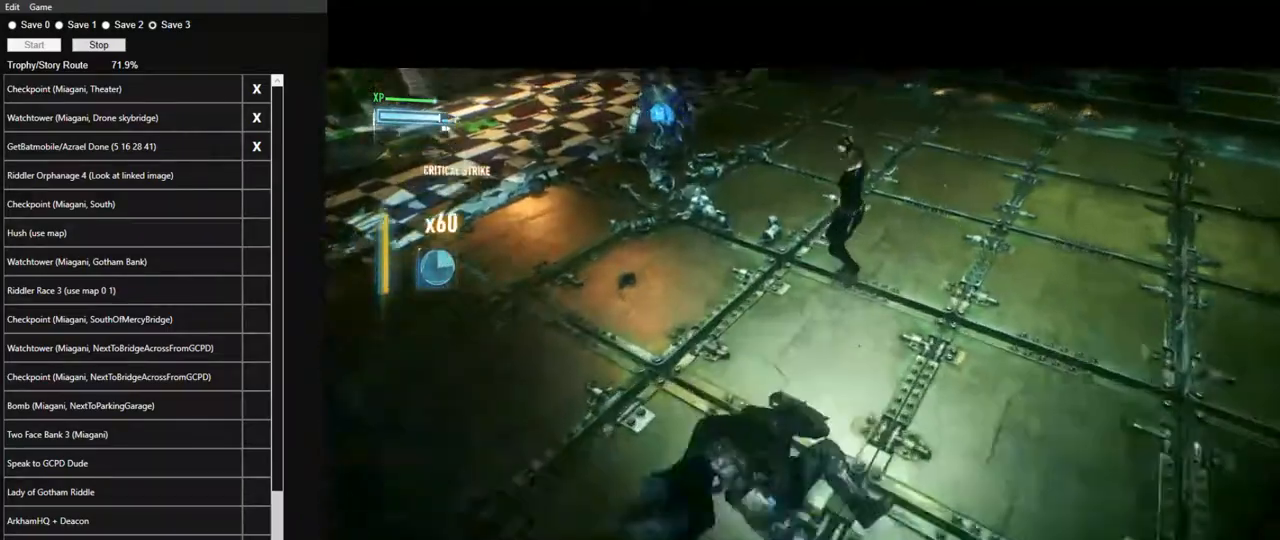
{"keys": ["w"], "mouse": [], "mouse_move": "up-right", "events": []}
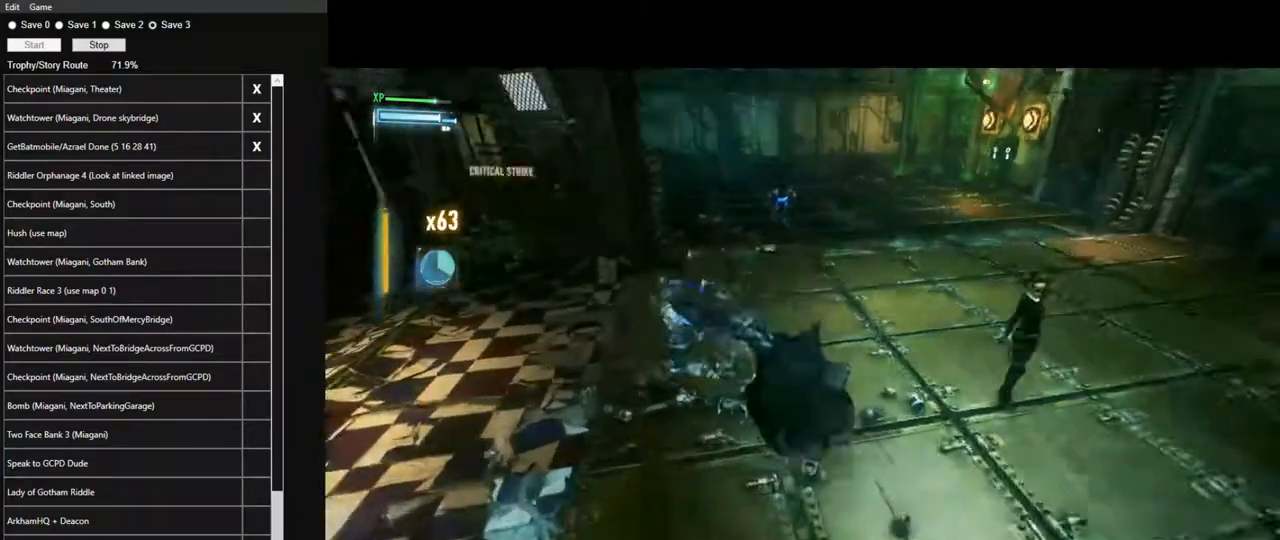
{"keys": ["w"], "mouse": [], "mouse_move": "right", "events": [[83, "mouse_left", "down"], [167, "mouse_left", "up"]]}
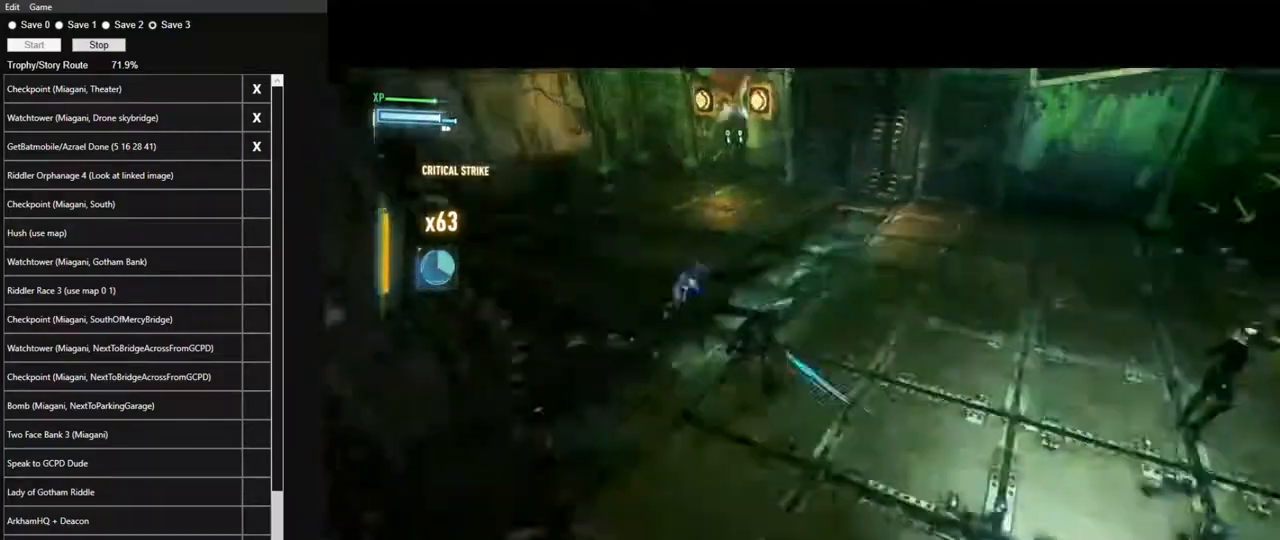
{"keys": ["w"], "mouse": ["left"], "mouse_move": "down-left", "events": [[417, "mouse_left", "down"]]}
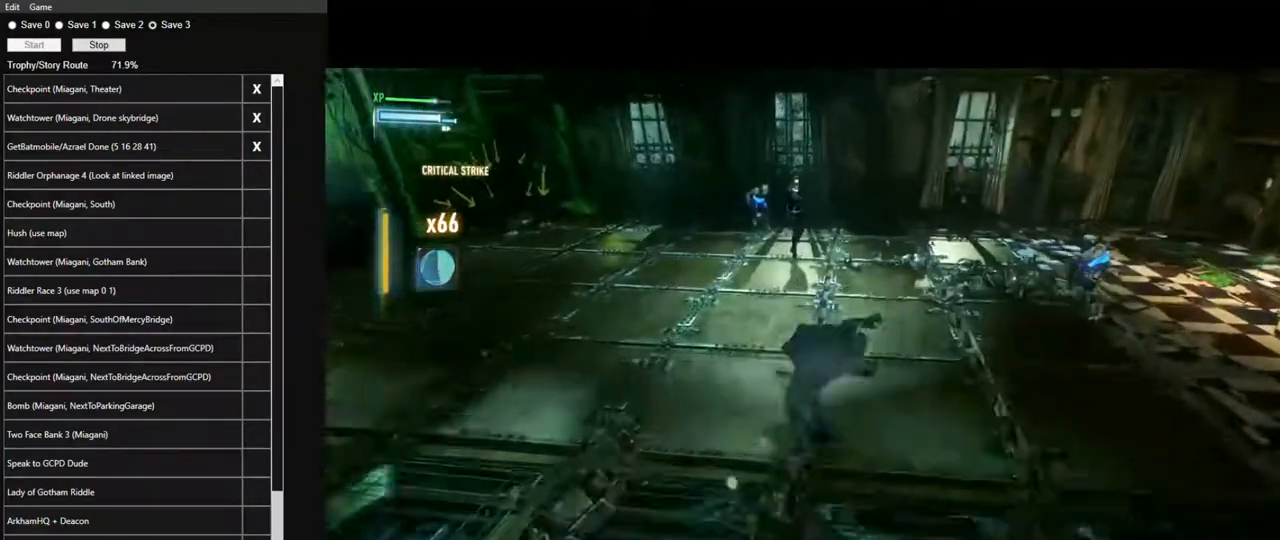
{"keys": ["w"], "mouse": [], "mouse_move": "right", "events": [[17, "mouse_left", "up"]]}
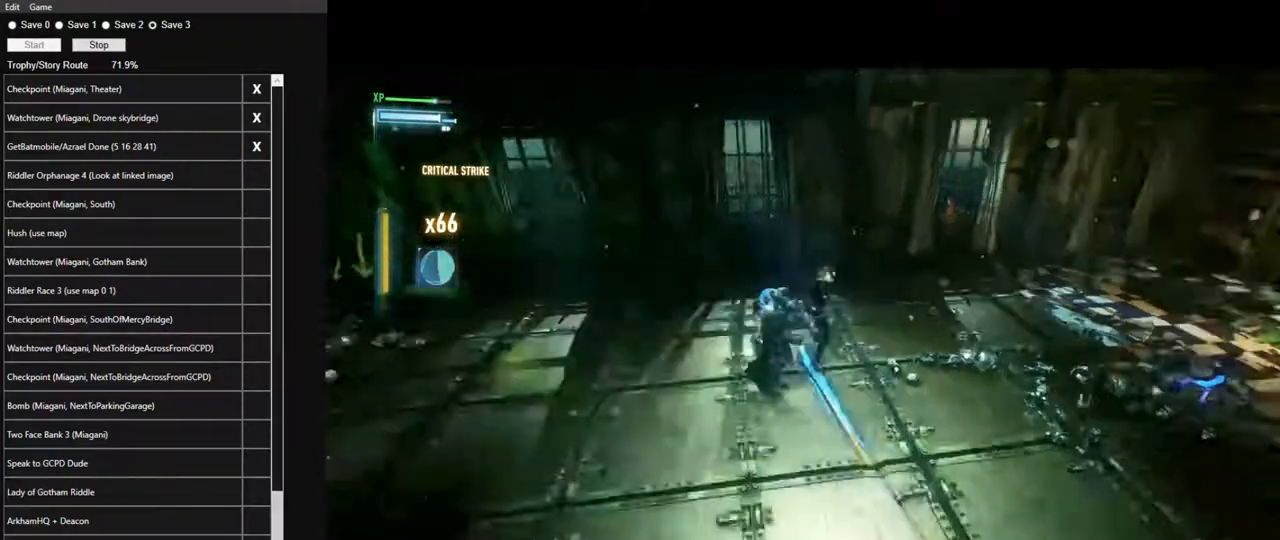
{"keys": ["w"], "mouse": [], "mouse_move": "right", "events": [[367, "mouse_left", "down"], [450, "mouse_left", "up"]]}
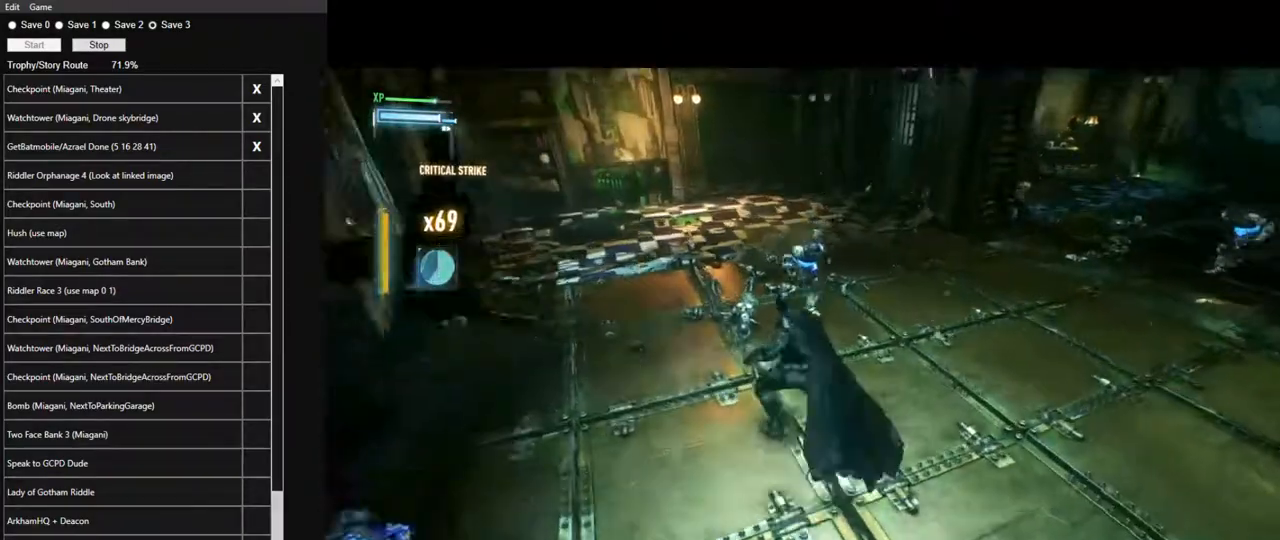
{"keys": ["w"], "mouse": [], "mouse_move": "right", "events": []}
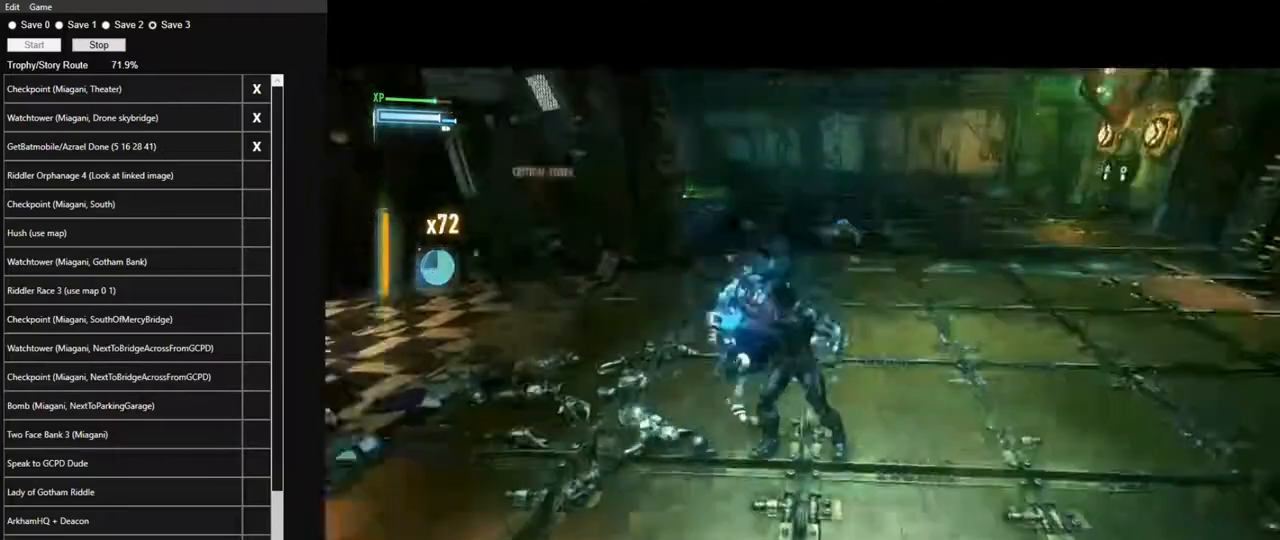
{"keys": ["w"], "mouse": [], "mouse_move": "left", "events": [[67, "mouse_left", "down"], [150, "mouse_left", "up"]]}
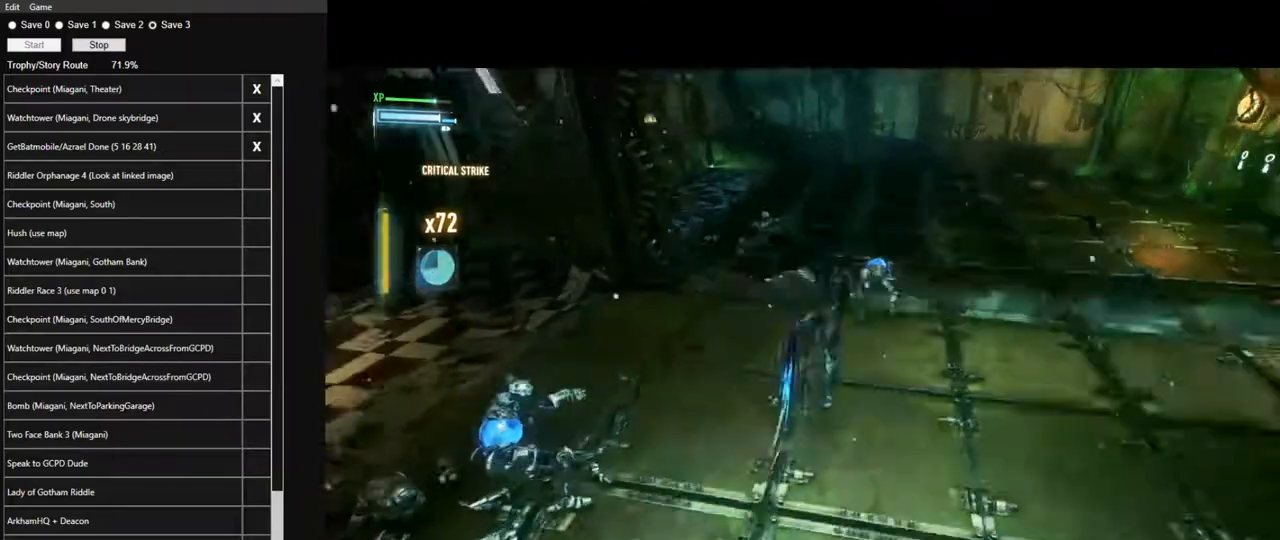
{"keys": ["w"], "mouse": [], "mouse_move": "still", "events": [[350, "mouse_left", "down"], [450, "mouse_left", "up"]]}
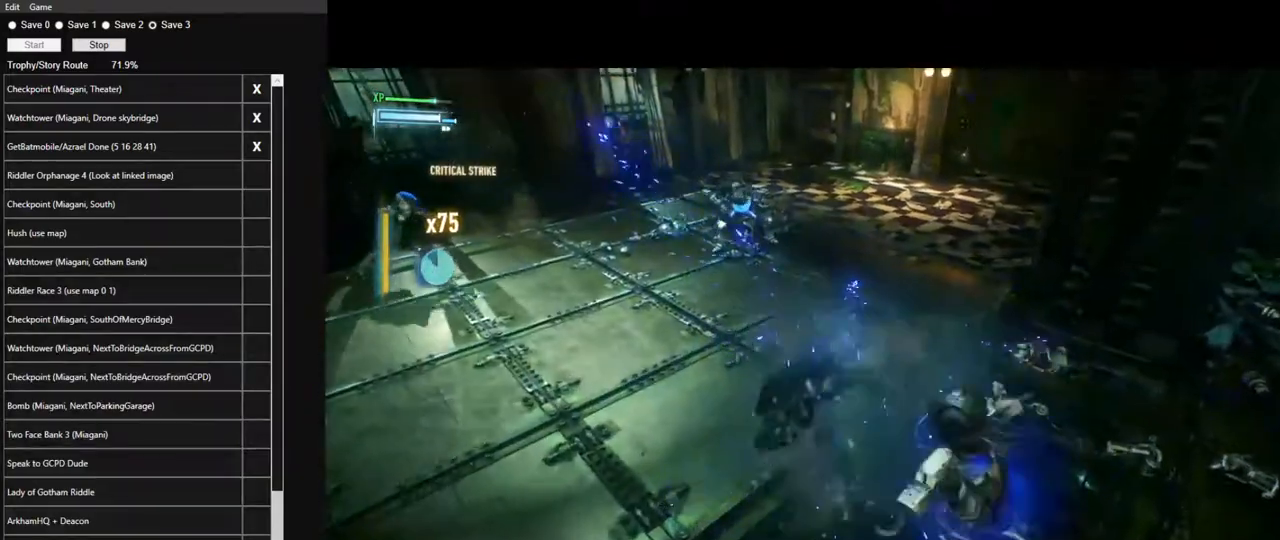
{"keys": ["w"], "mouse": [], "mouse_move": "left", "events": []}
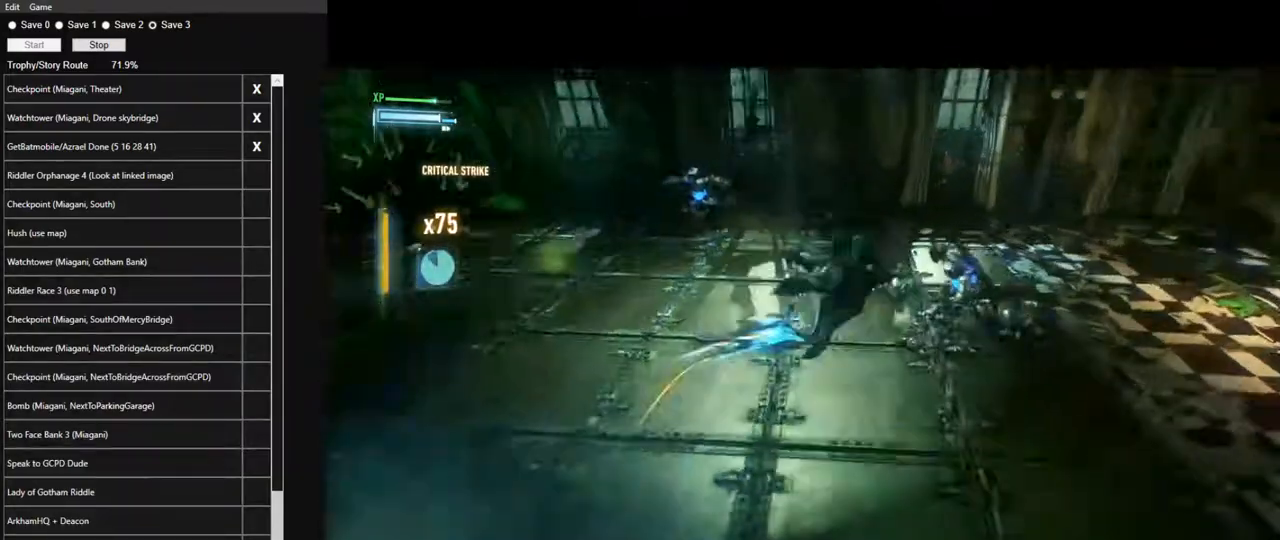
{"keys": ["w"], "mouse": [], "mouse_move": "still", "events": [[350, "mouse_left", "down"], [483, "mouse_left", "up"]]}
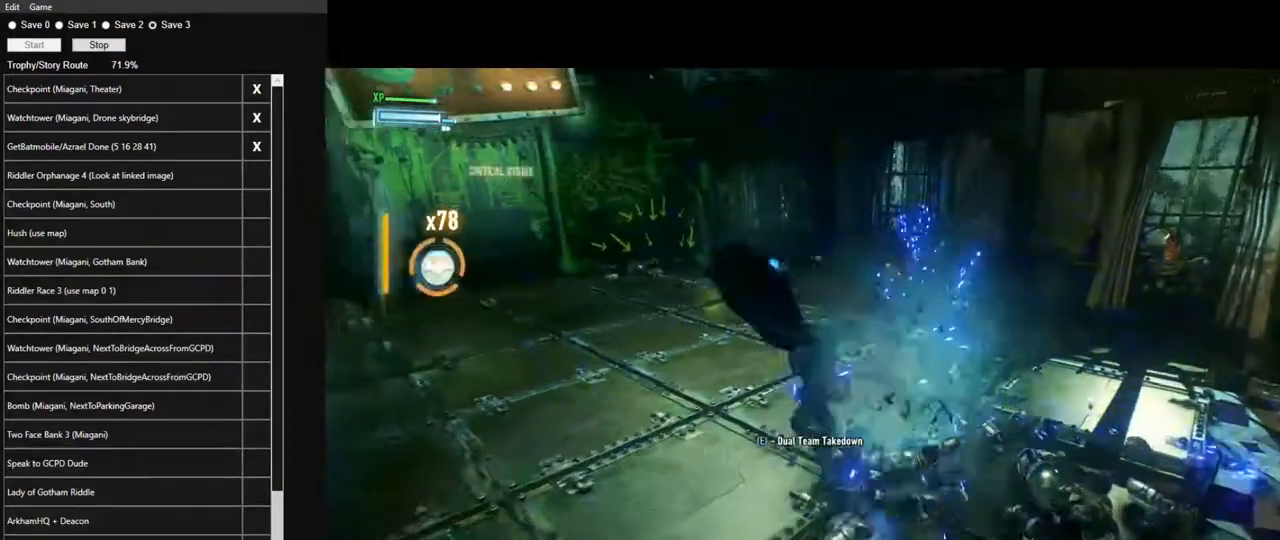
{"keys": ["w"], "mouse": [], "mouse_move": "down", "events": []}
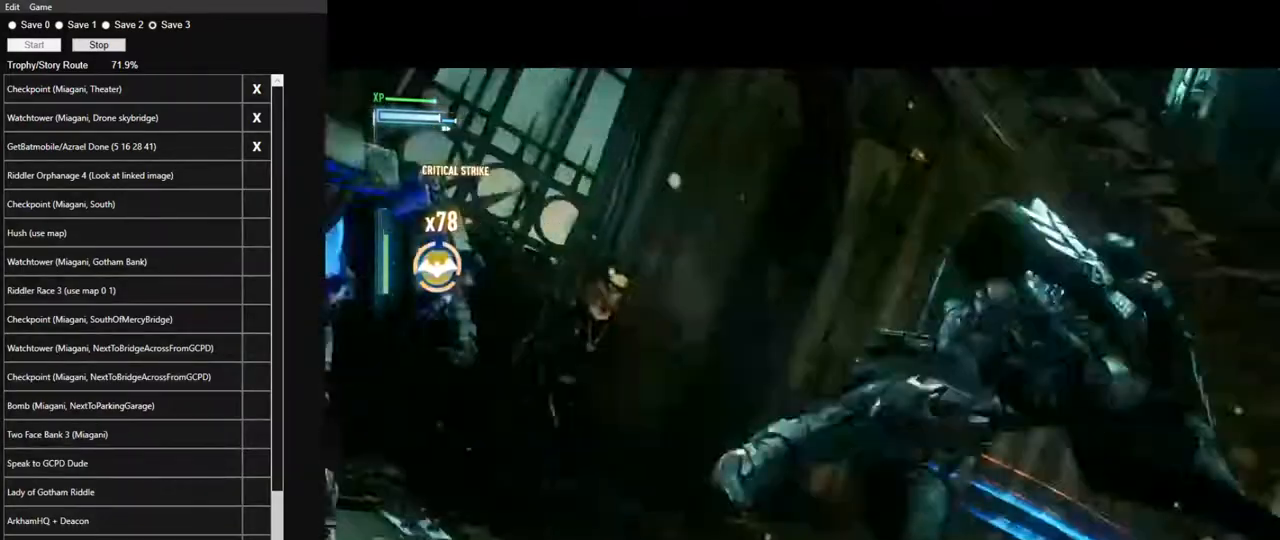
{"keys": [], "mouse": [], "mouse_move": "still", "events": [[133, "w", "up"], [183, "space", "down"], [333, "space", "up"]]}
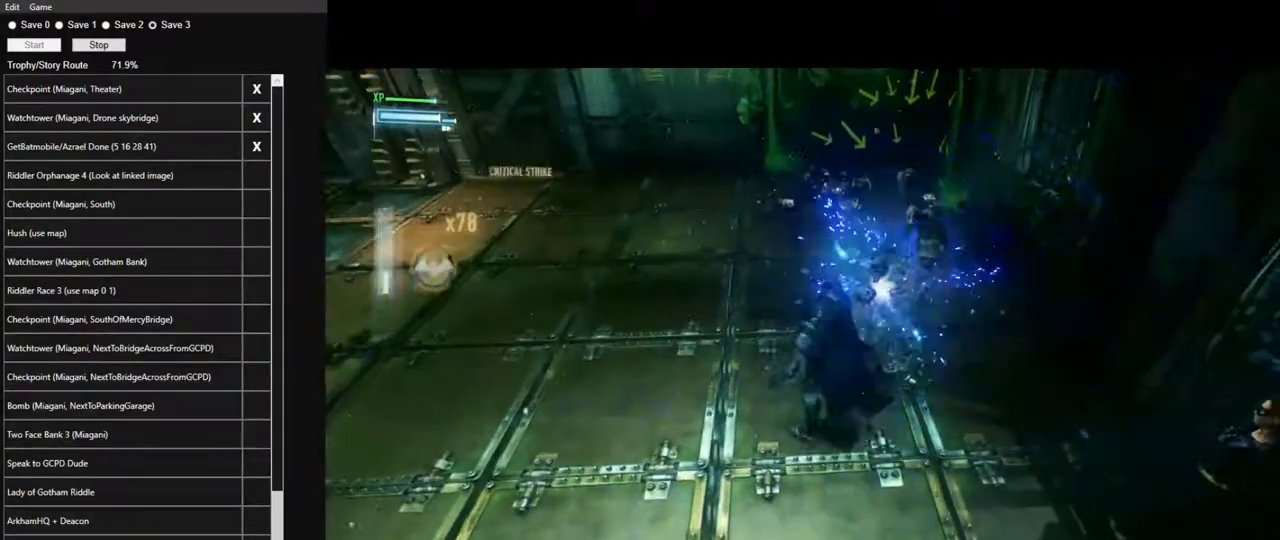
{"keys": [], "mouse": [], "mouse_move": "up", "events": []}
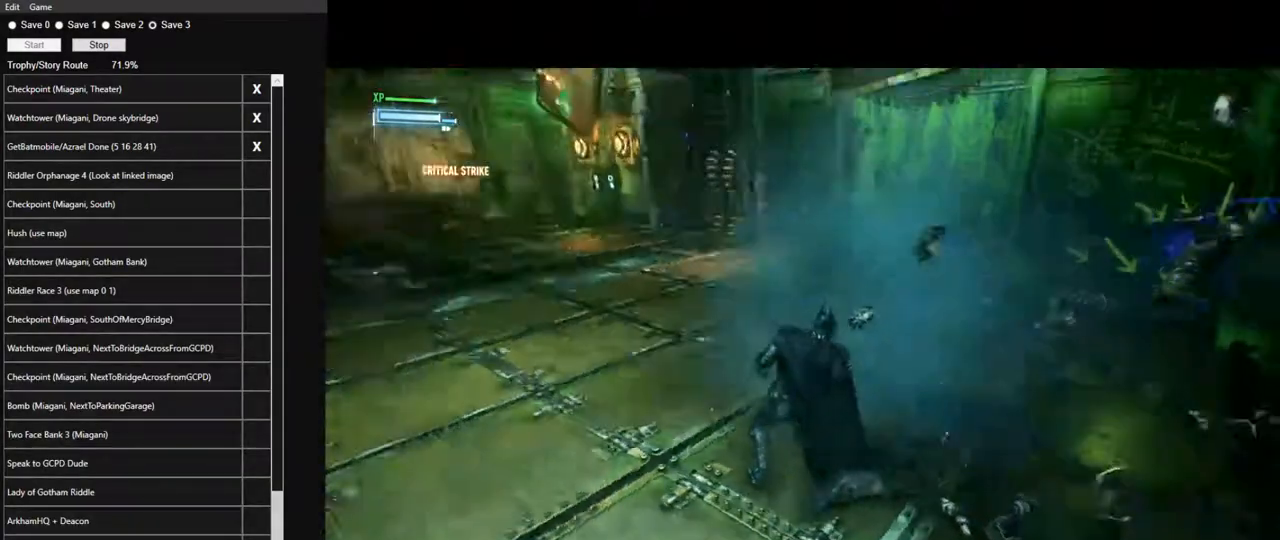
{"keys": ["space", "w"], "mouse": [], "mouse_move": "still", "events": [[167, "w", "down"], [217, "space", "down"]]}
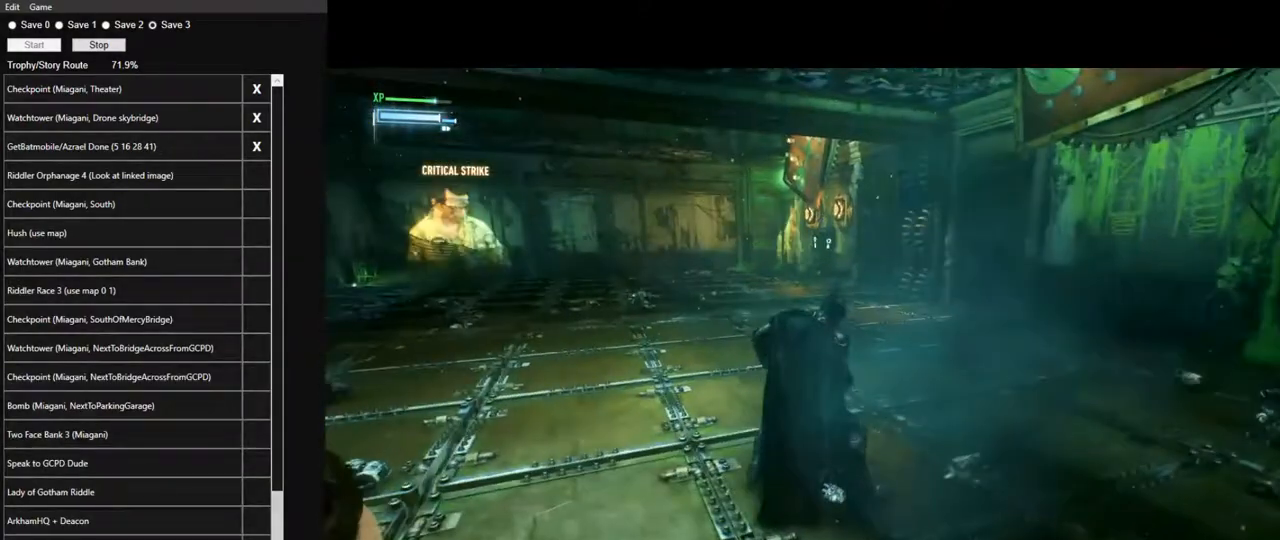
{"keys": ["space", "w"], "mouse": [], "mouse_move": "still", "events": []}
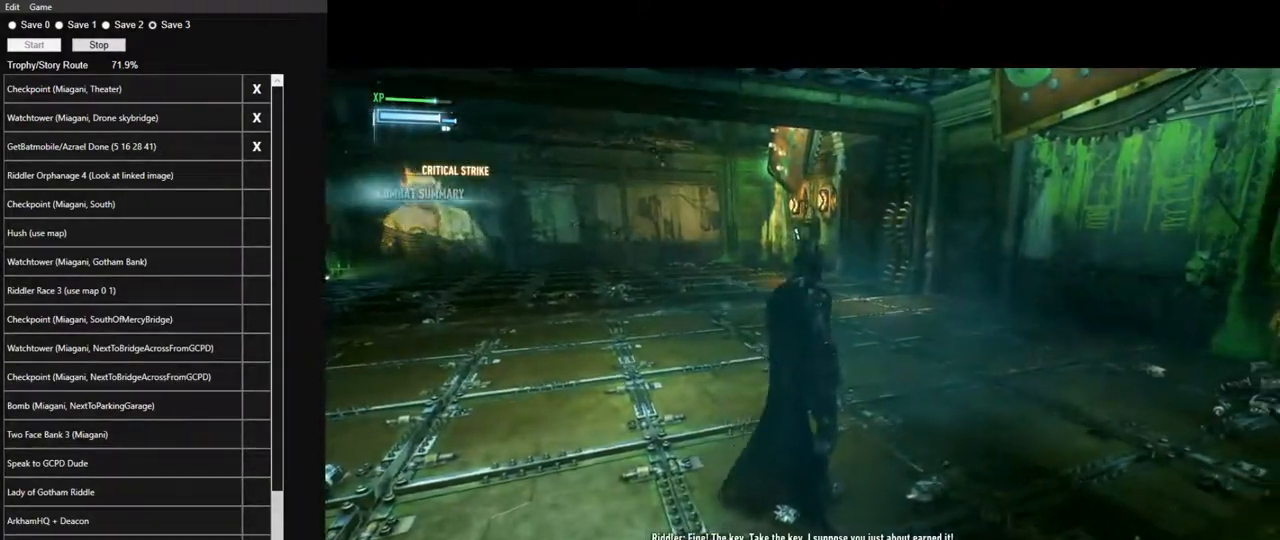
{"keys": ["space", "w"], "mouse": [], "mouse_move": "down-left", "events": []}
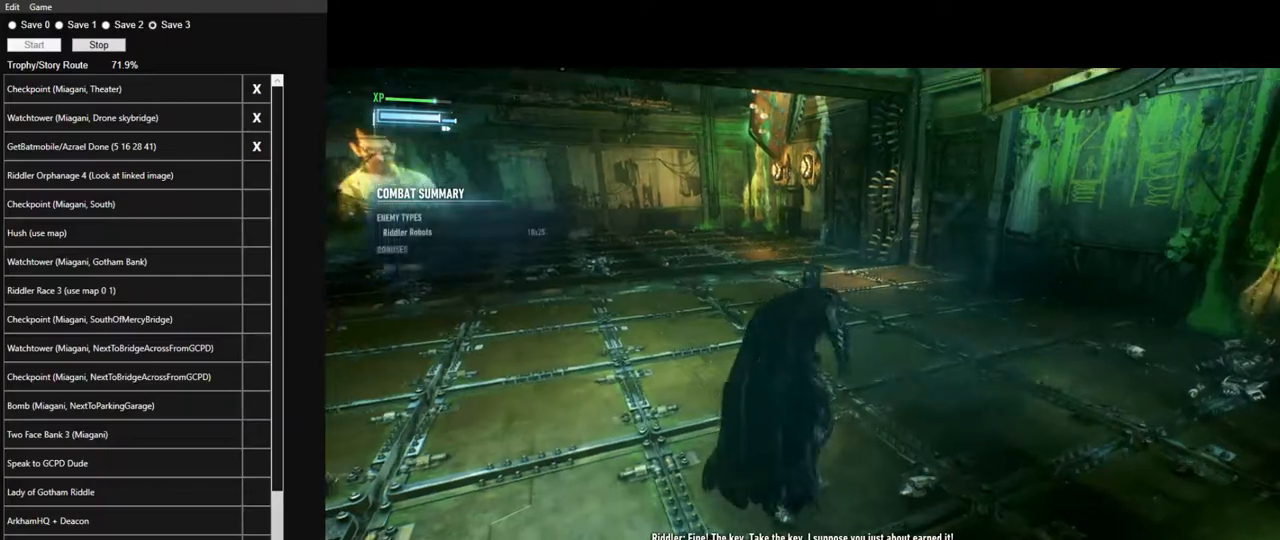
{"keys": ["space", "w"], "mouse": [], "mouse_move": "still", "events": []}
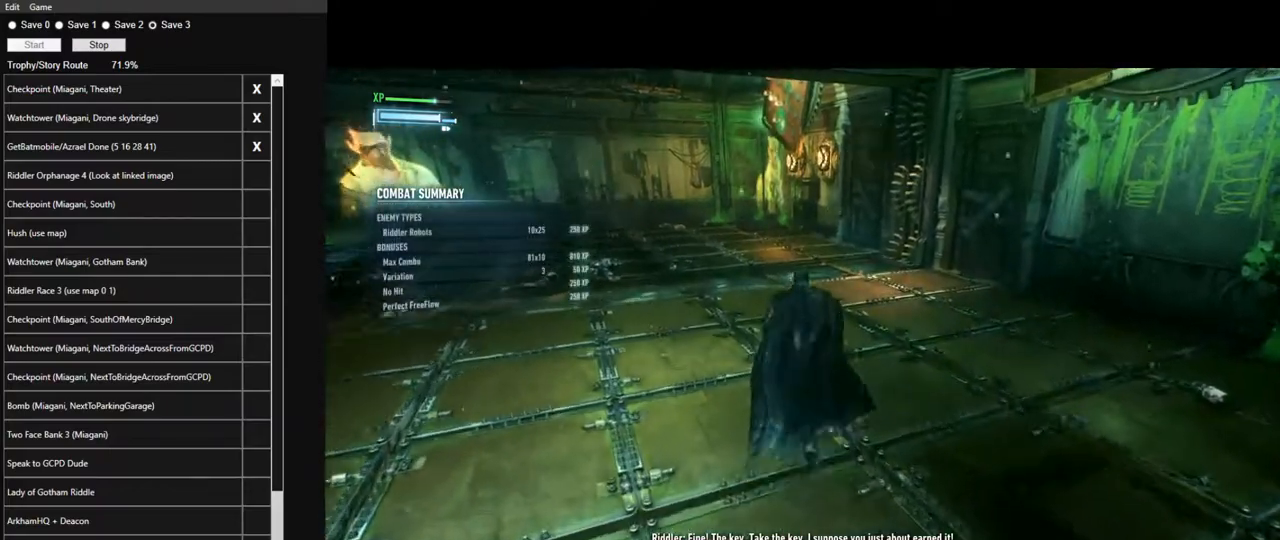
{"keys": ["space", "w"], "mouse": [], "mouse_move": "still", "events": []}
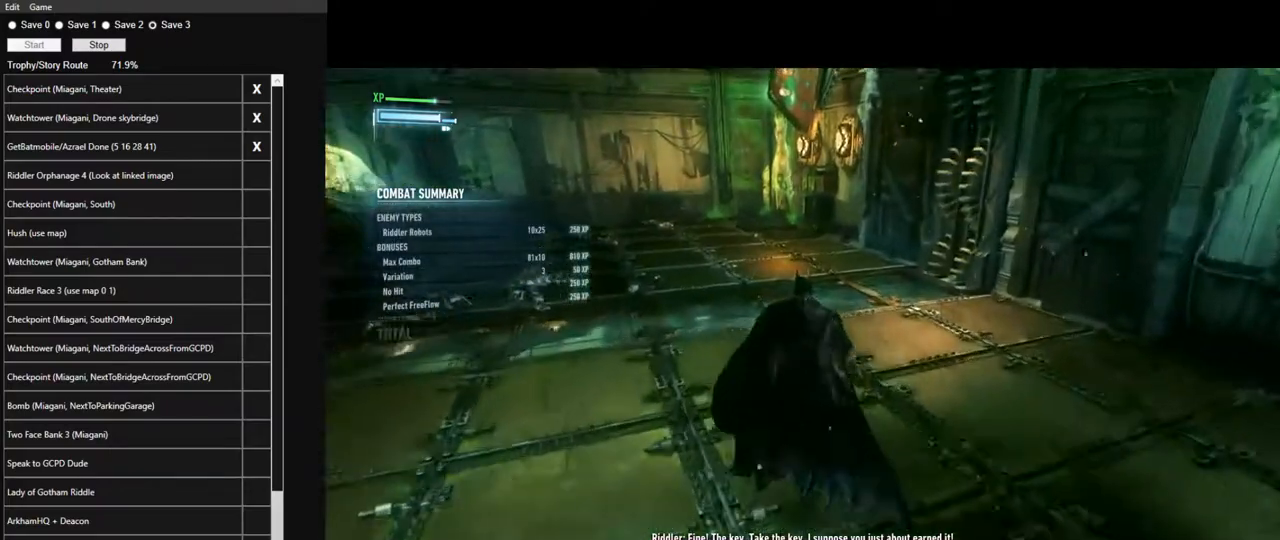
{"keys": ["space", "w"], "mouse": [], "mouse_move": "still", "events": []}
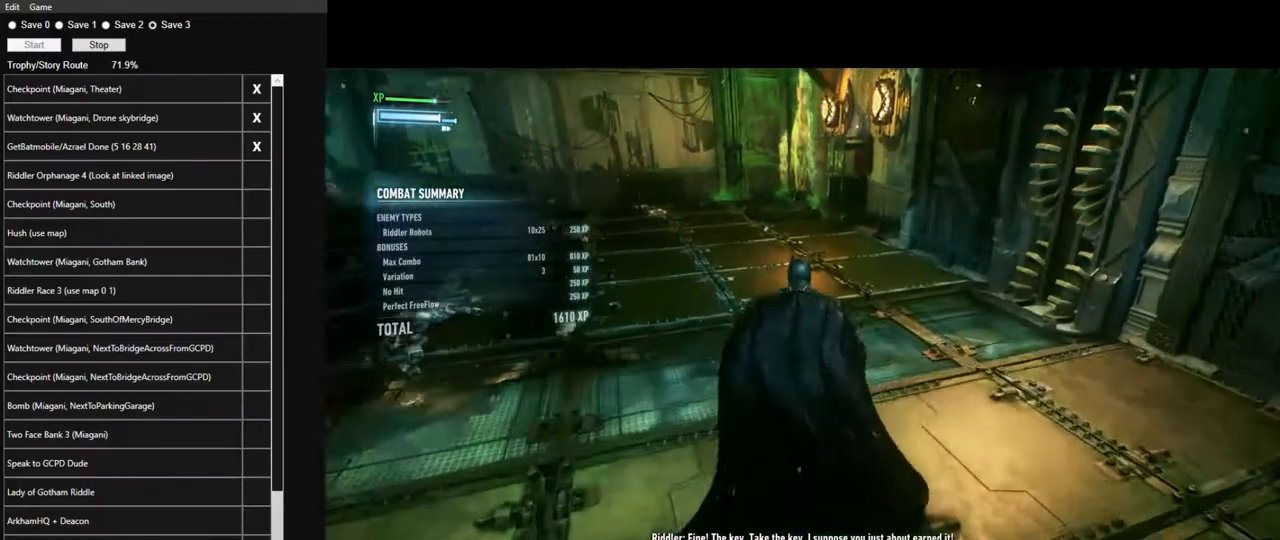
{"keys": ["space", "w"], "mouse": [], "mouse_move": "still", "events": []}
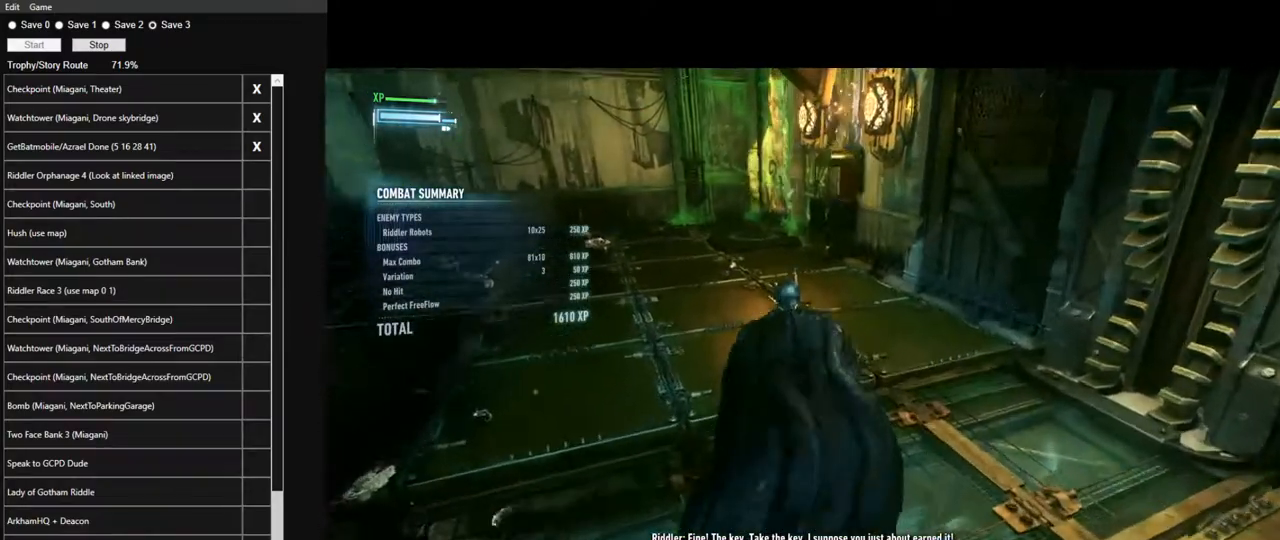
{"keys": ["space", "w"], "mouse": [], "mouse_move": "still", "events": []}
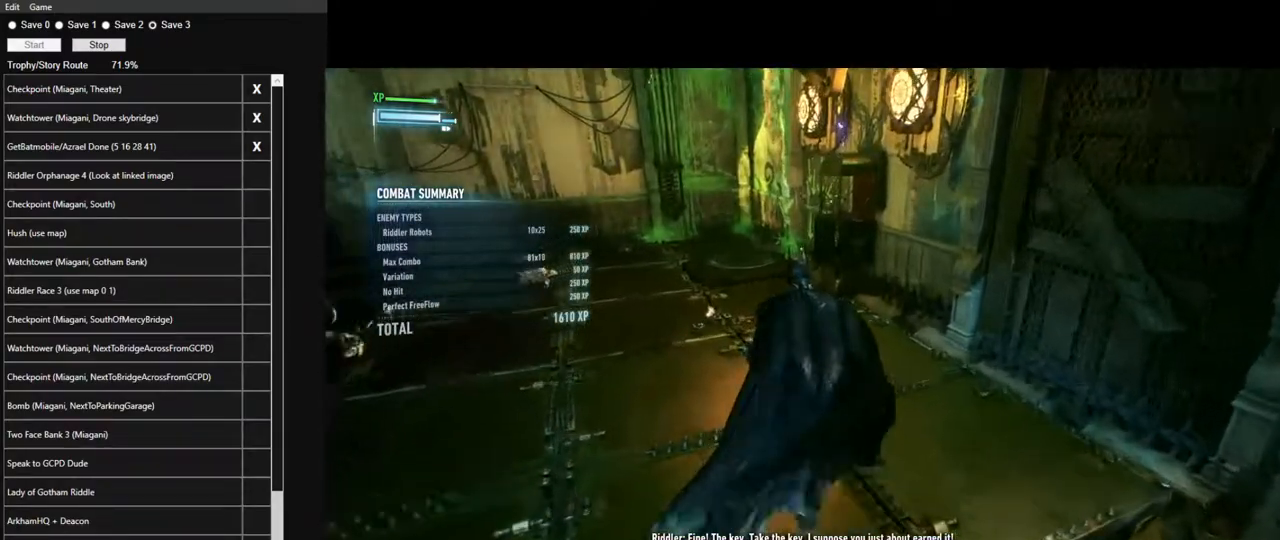
{"keys": ["space", "w"], "mouse": [], "mouse_move": "still", "events": []}
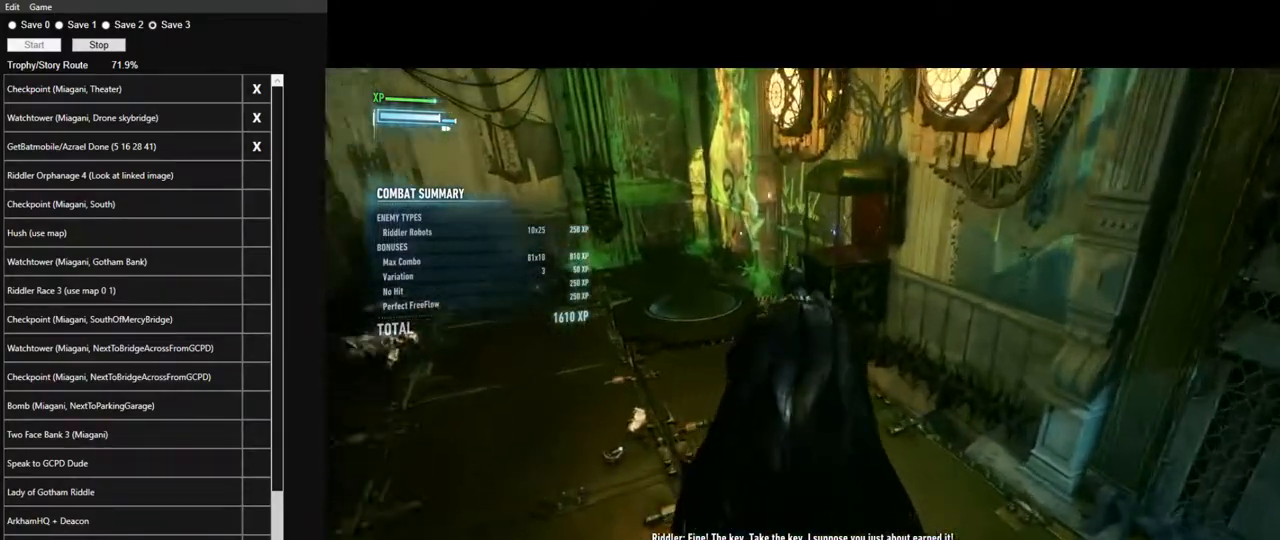
{"keys": [], "mouse": [], "mouse_move": "still", "events": [[33, "space", "up"], [33, "w", "up"], [133, "space", "down"], [217, "space", "up"], [317, "space", "down"], [350, "space", "up"], [400, "space", "down"], [500, "space", "up"]]}
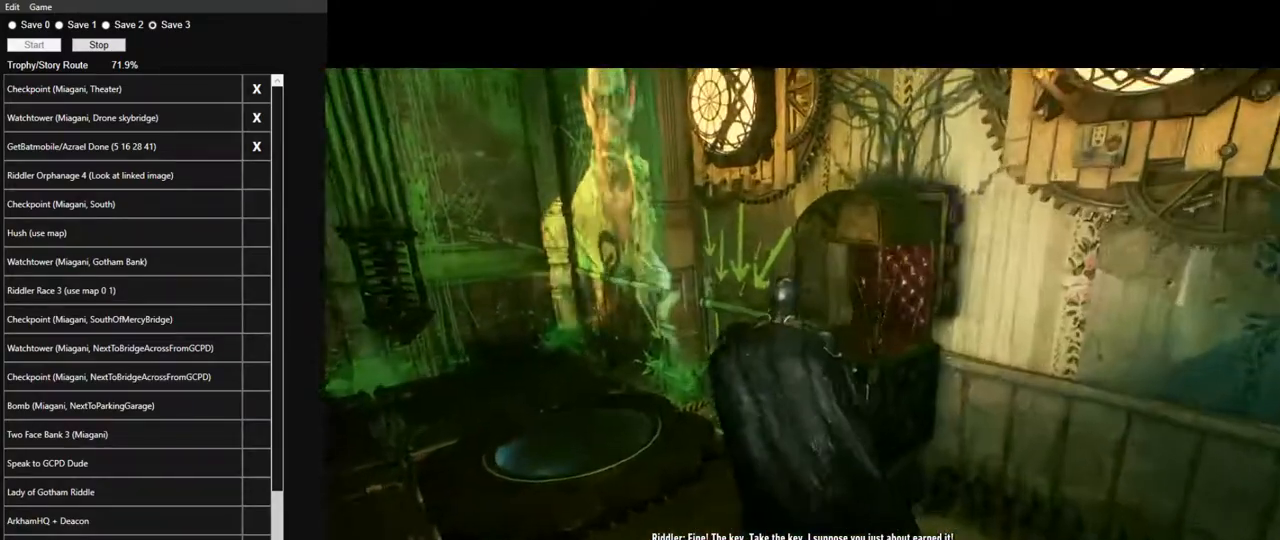
{"keys": [], "mouse": ["left"], "mouse_move": "down-left", "events": [[50, "space", "down"], [133, "space", "up"], [233, "space", "down"], [283, "space", "up"], [333, "mouse_left", "down"], [367, "mouse_left", "up"], [467, "mouse_left", "down"]]}
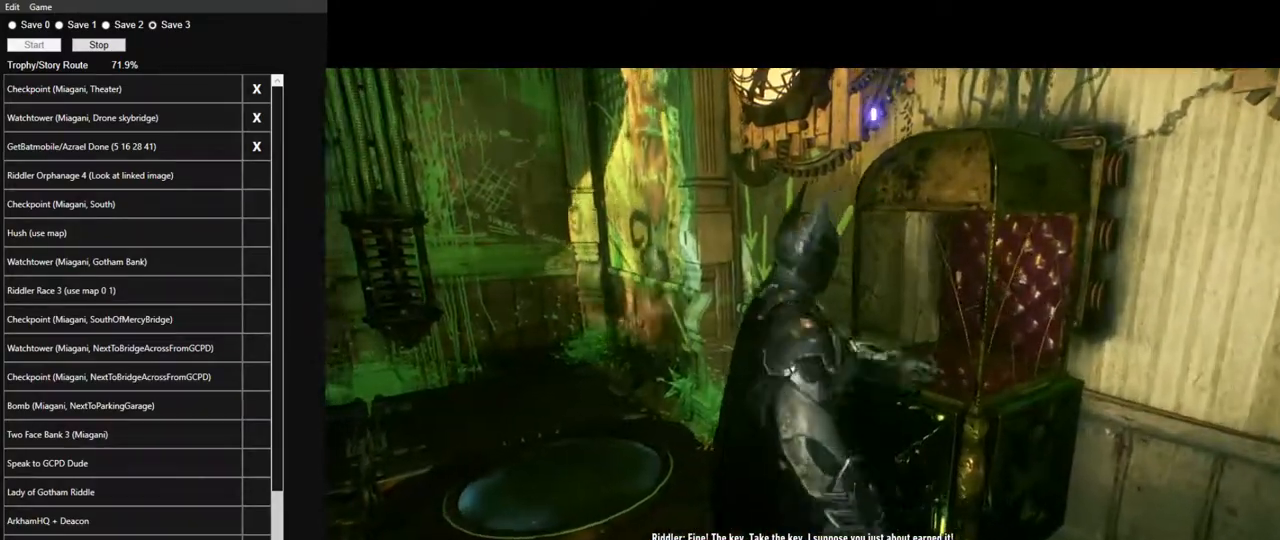
{"keys": [], "mouse": ["left"], "mouse_move": "still", "events": [[67, "mouse_left", "up"], [150, "mouse_left", "down"], [200, "mouse_left", "up"], [300, "mouse_left", "down"], [383, "mouse_left", "up"], [433, "mouse_left", "down"]]}
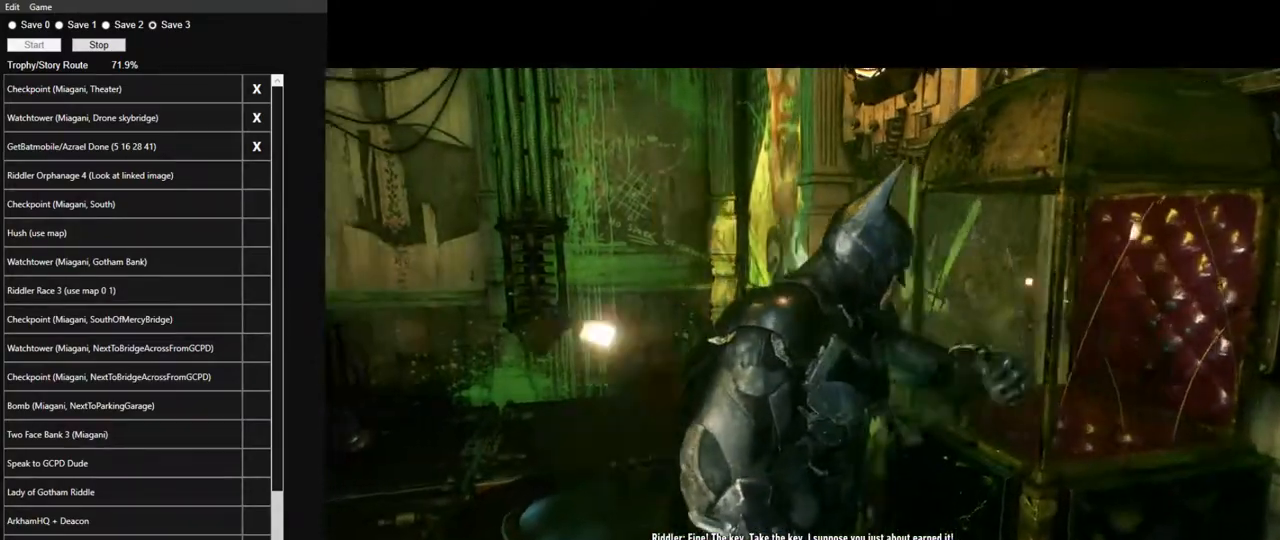
{"keys": [], "mouse": [], "mouse_move": "still", "events": [[33, "mouse_left", "up"], [83, "mouse_left", "down"], [217, "mouse_left", "up"]]}